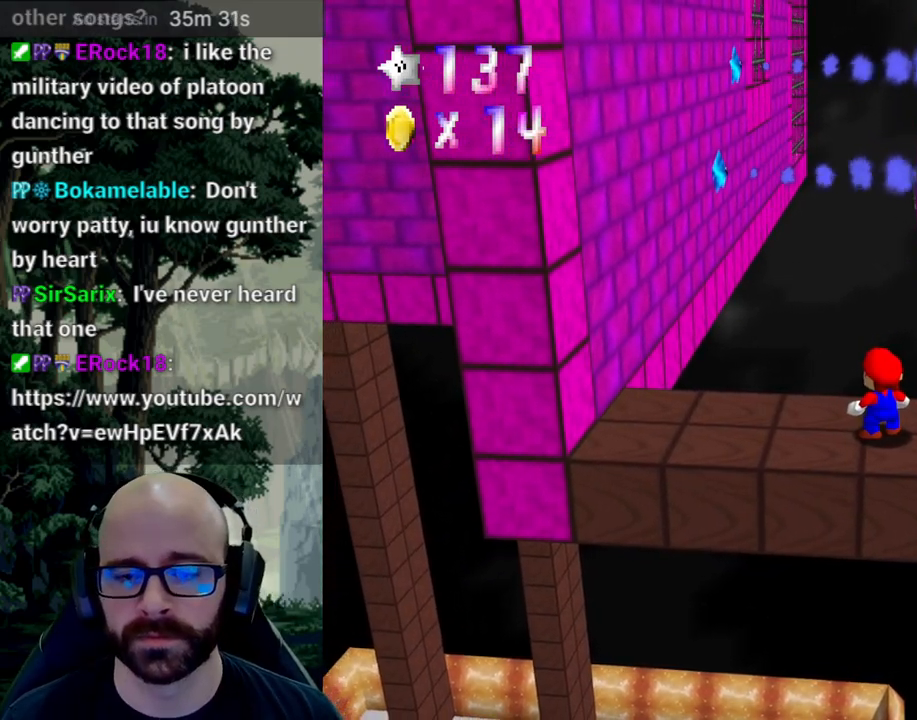
Gameplay with a controller (Xbox layout); each line is a JSON object with the inputs held at the frame after it. "events" lists button and stick changes between this image and that frame as [ms after this image, input, new state], when the widget could be followed in between. Not read: B DPAD_DOWN DPAD_LEFT DPAD_RIGHT DPAD_UP L1 L2 L3 R1 R2 R3 SELECT START Y.
{"buttons": [], "left_stick": "center", "right_stick": "center", "events": [[167, "X", "up"]]}
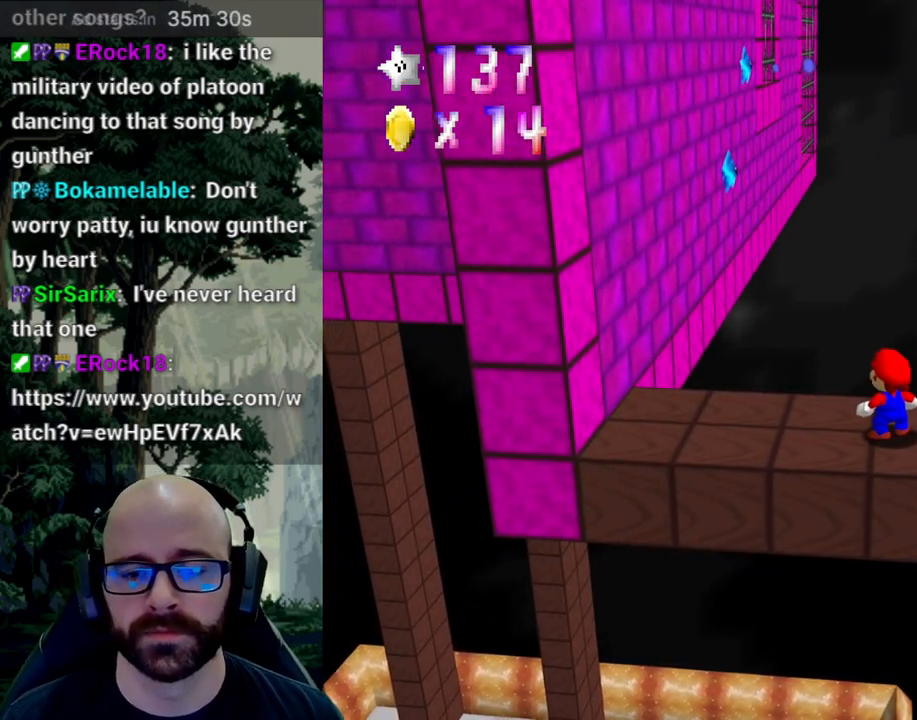
{"buttons": [], "left_stick": "center", "right_stick": "center", "events": []}
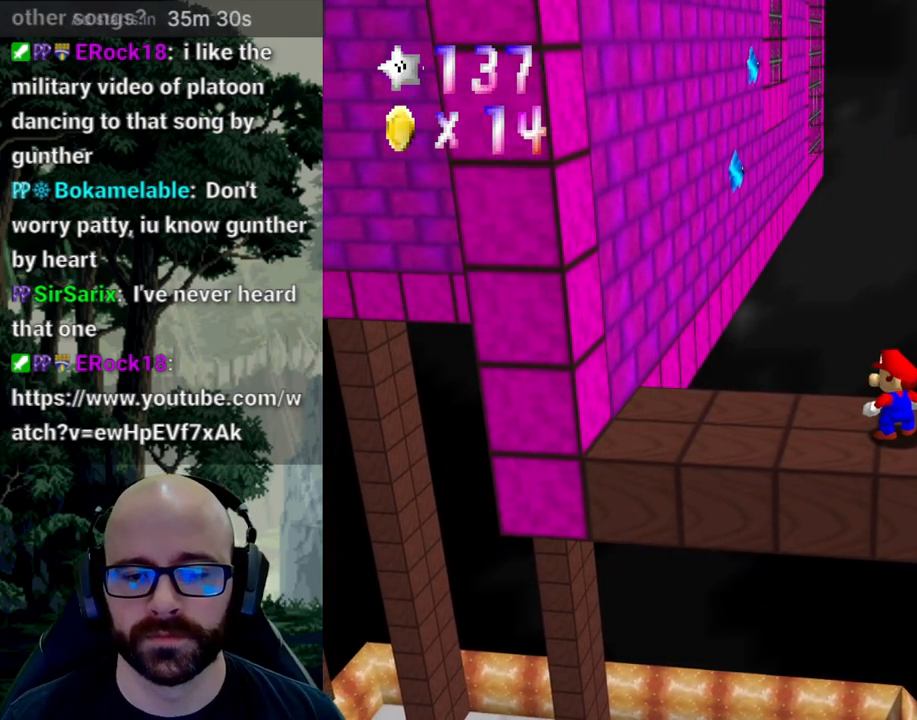
{"buttons": [], "left_stick": "center", "right_stick": "center", "events": []}
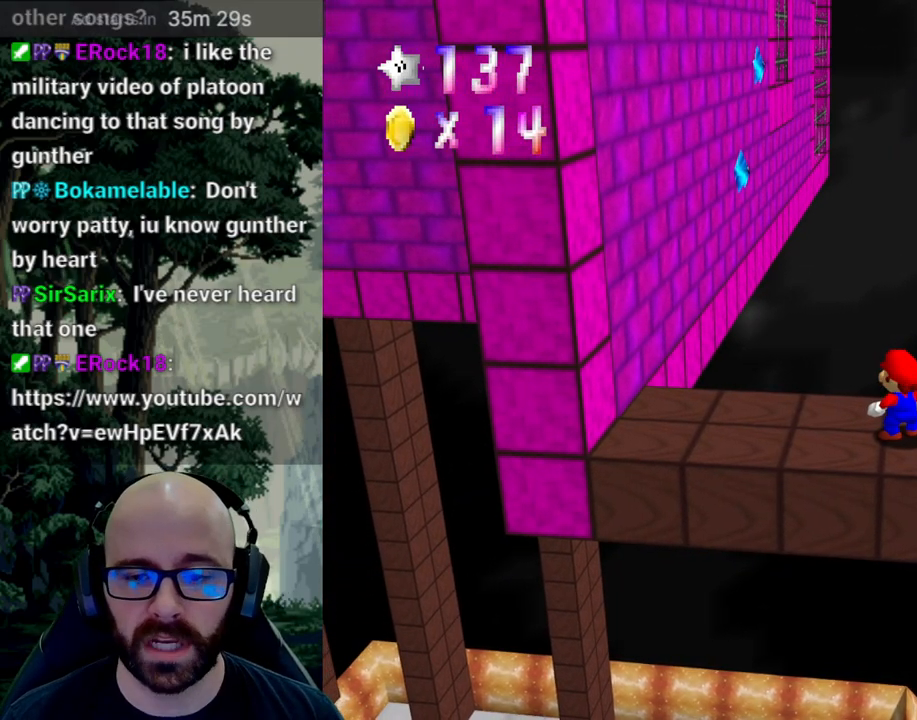
{"buttons": ["A"], "left_stick": "up-left", "right_stick": "center", "events": [[50, "left_stick", "up-left"], [500, "A", "down"]]}
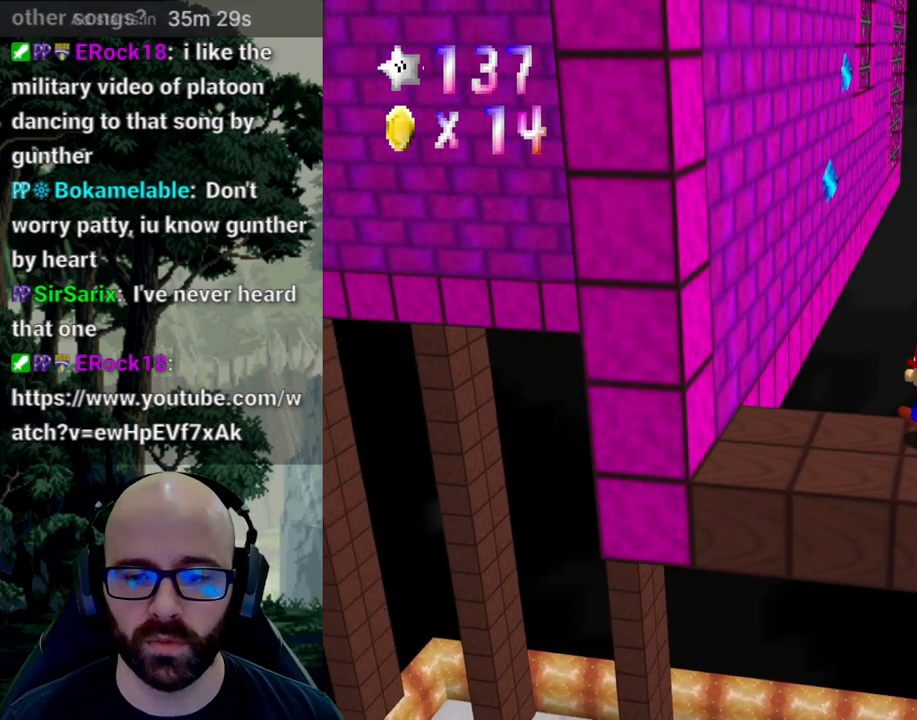
{"buttons": [], "left_stick": "up-left", "right_stick": "center", "events": [[100, "right_stick", "down"], [233, "A", "up"], [233, "right_stick", "center"]]}